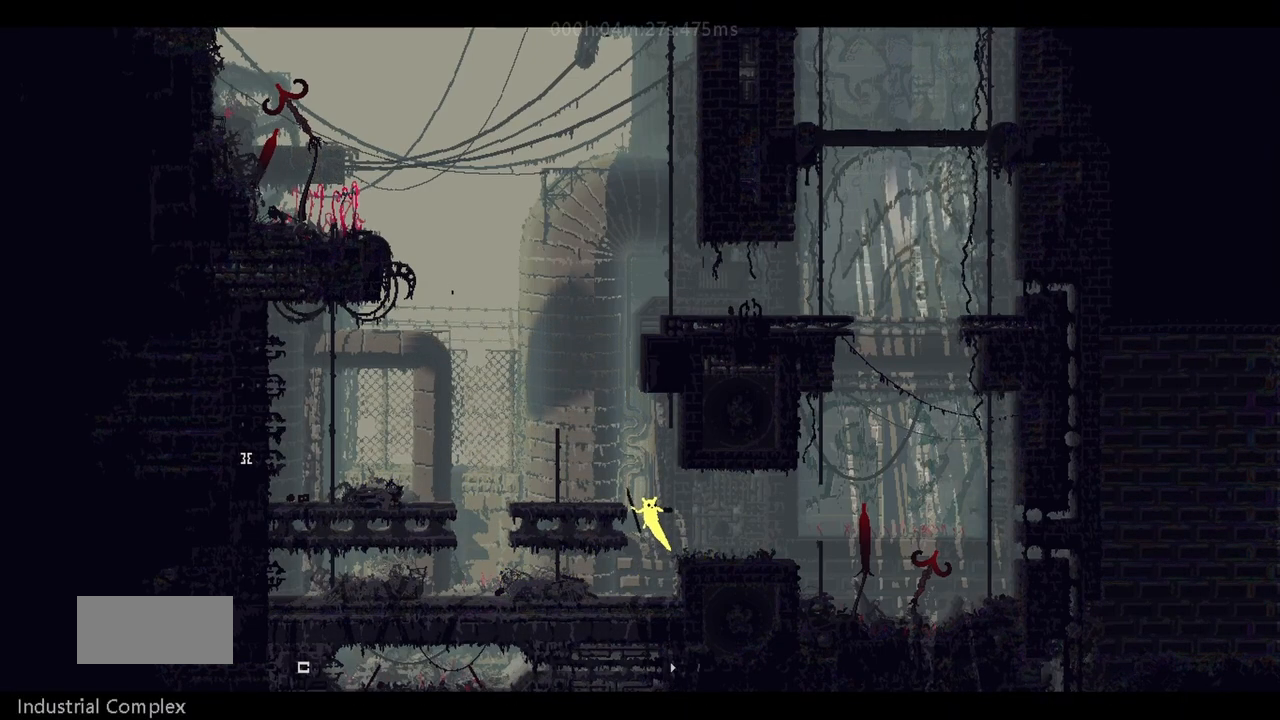
Gameplay with keyboard and mouse; each line is a JSON object with the keys held at the frame after it. "events" lists presses ("down") and releases ("up") of "down", "g", "j", "left", "r", "right", "t" and "up" between this image and that frame as [ms after this image, input, new state], when the widget could be followed in between. No other keys are recorded. Mouse buttons are not recorded. Not read: mouse_move.
{"keys": ["j", "left", "up"], "events": [[200, "j", "up"], [217, "up", "up"], [333, "j", "down"], [433, "up", "down"]]}
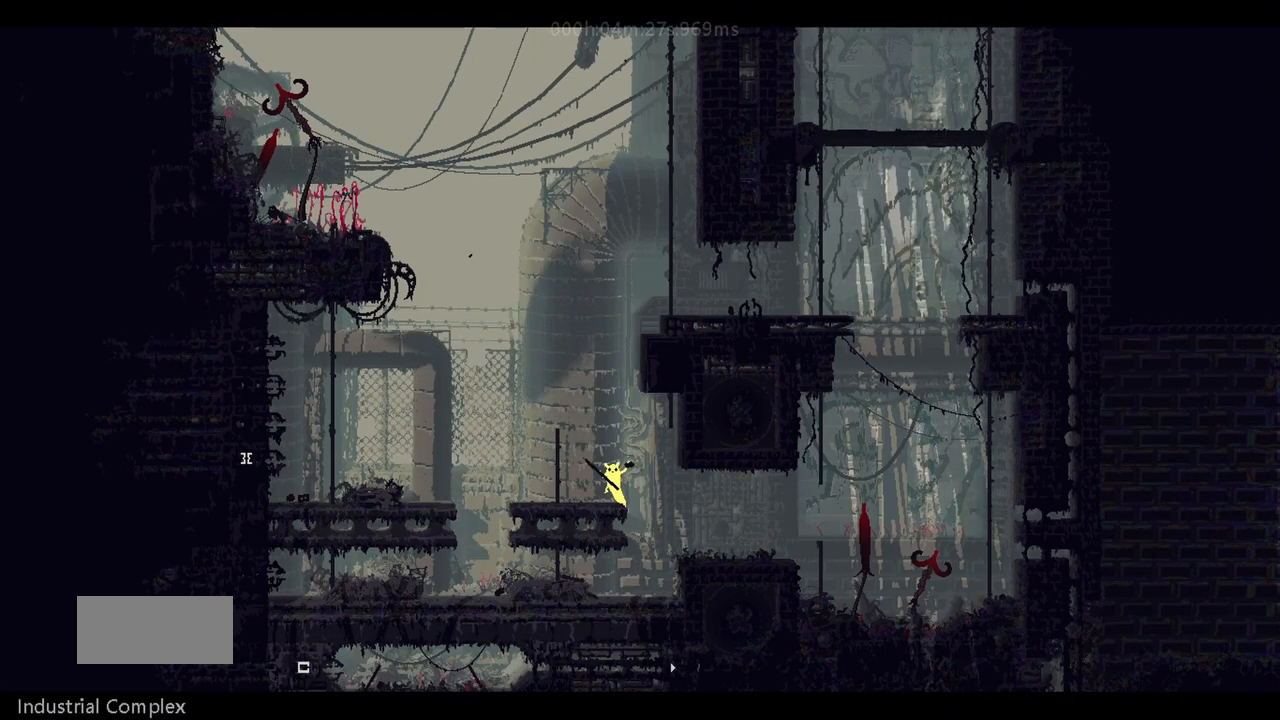
{"keys": ["up"], "events": [[150, "j", "up"], [233, "left", "up"]]}
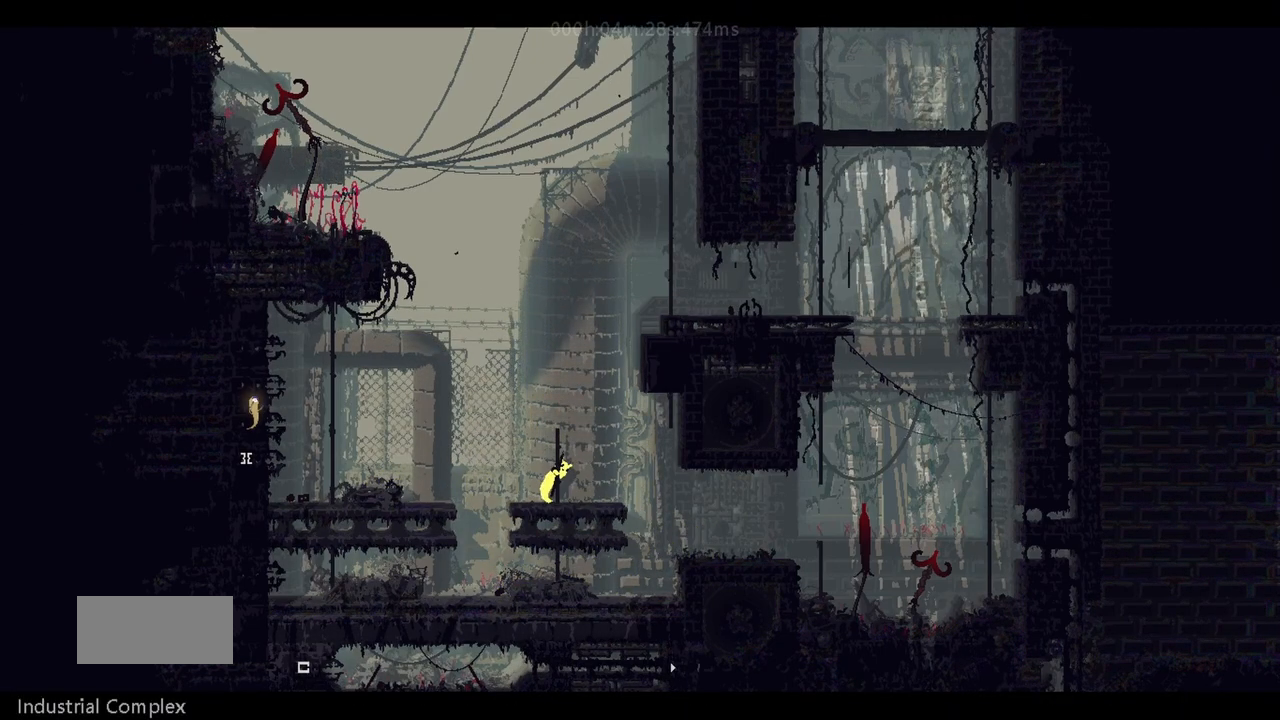
{"keys": ["up"], "events": []}
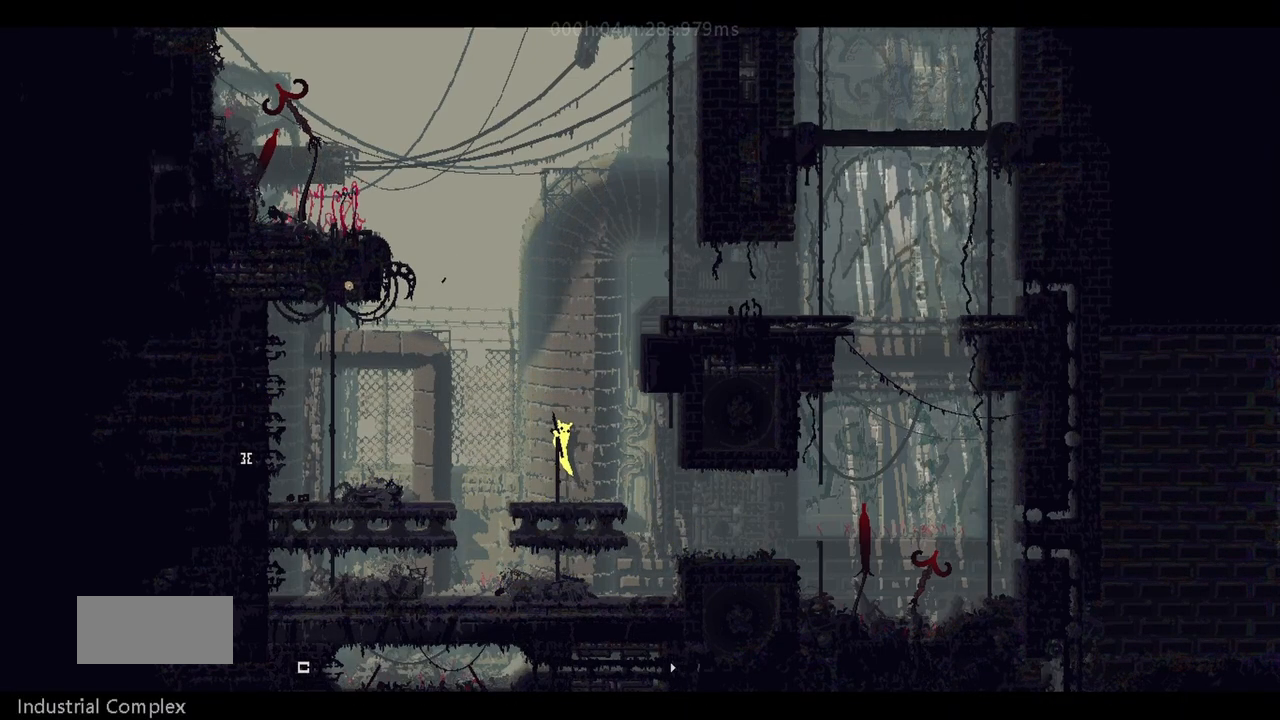
{"keys": ["j", "right"], "events": [[367, "right", "down"], [383, "up", "up"], [433, "j", "down"]]}
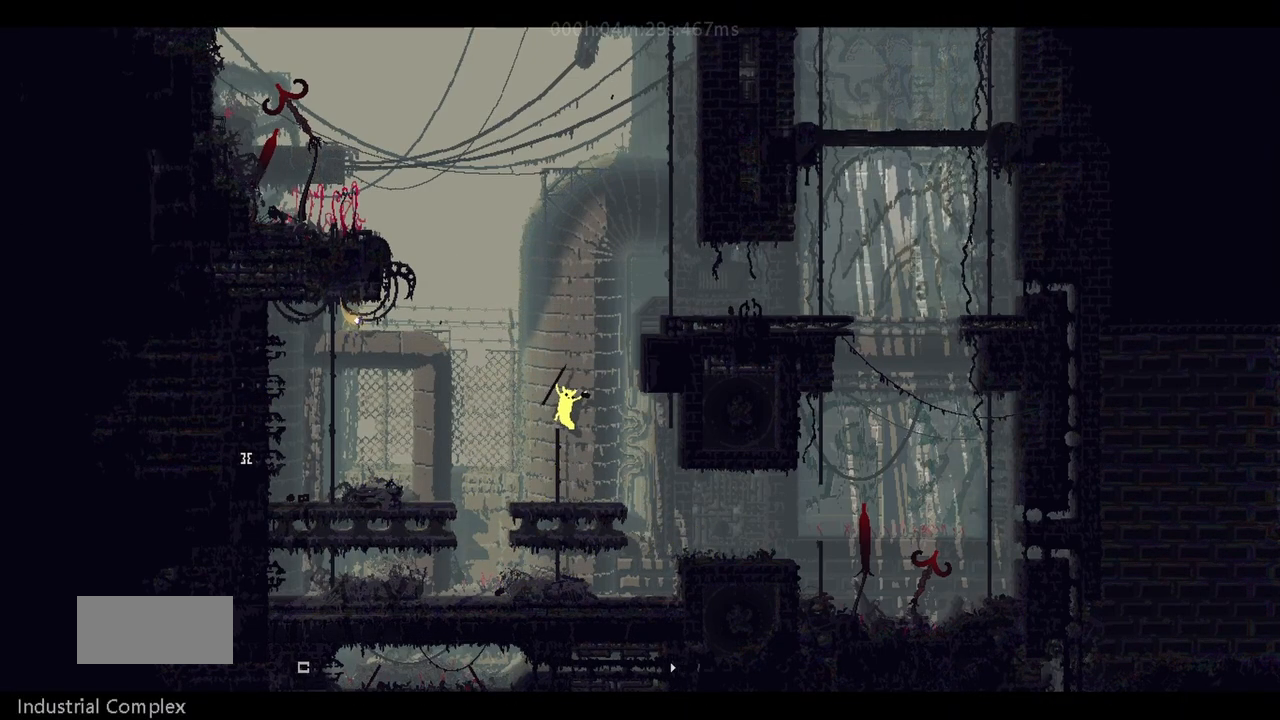
{"keys": ["up"], "events": [[83, "t", "down"], [117, "up", "down"], [133, "j", "up"], [200, "t", "up"], [250, "right", "up"], [250, "t", "down"], [333, "t", "up"]]}
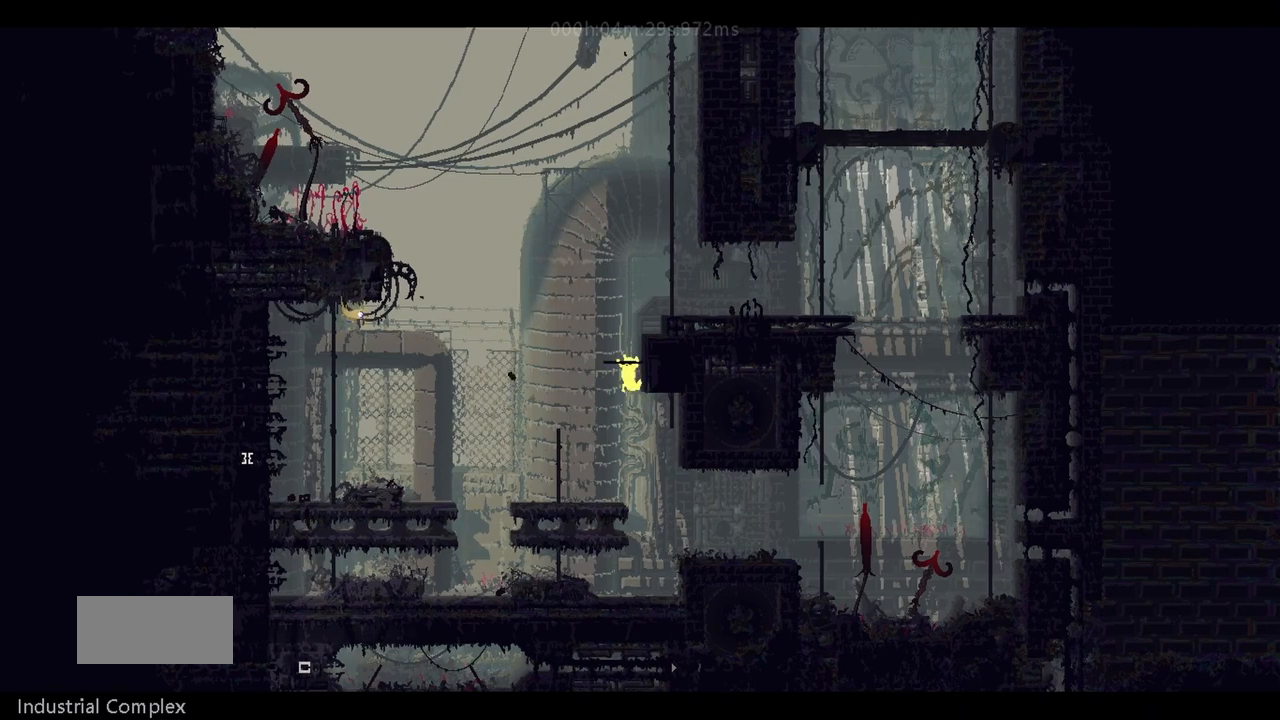
{"keys": ["up"], "events": [[167, "up", "up"], [250, "up", "down"]]}
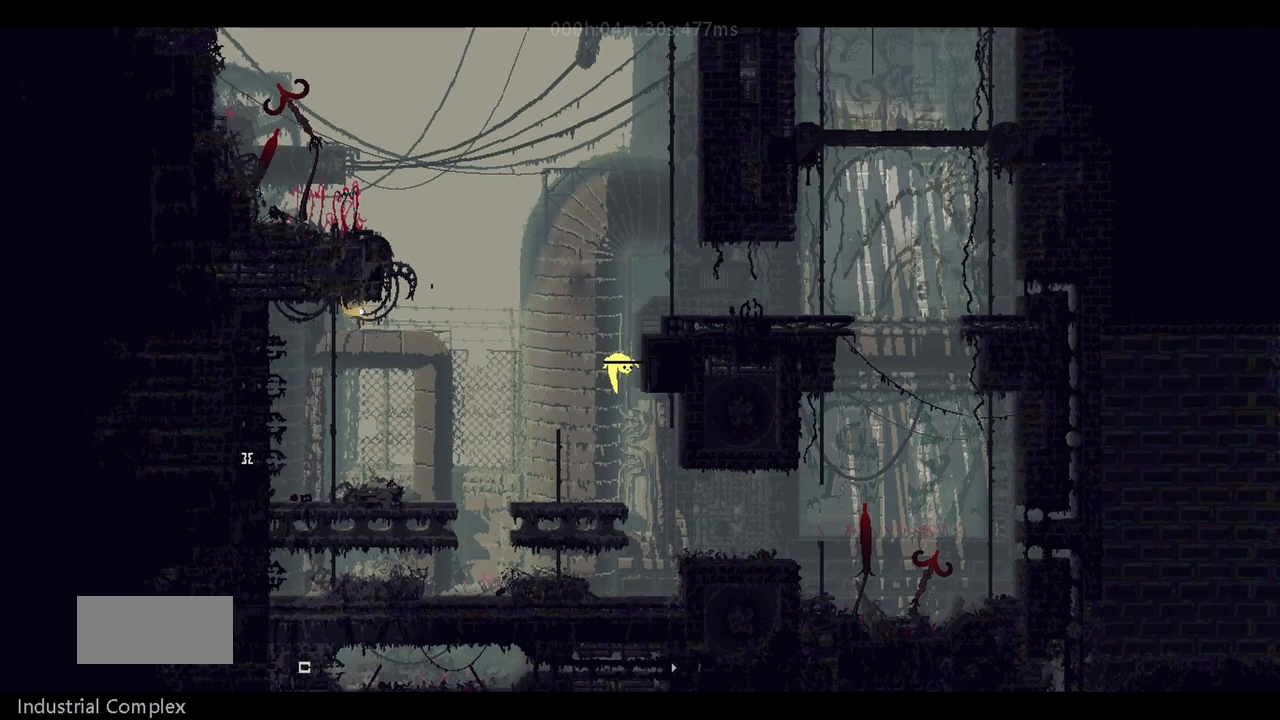
{"keys": ["j", "right", "up"], "events": [[100, "right", "down"], [117, "j", "down"], [283, "j", "up"], [367, "j", "down"]]}
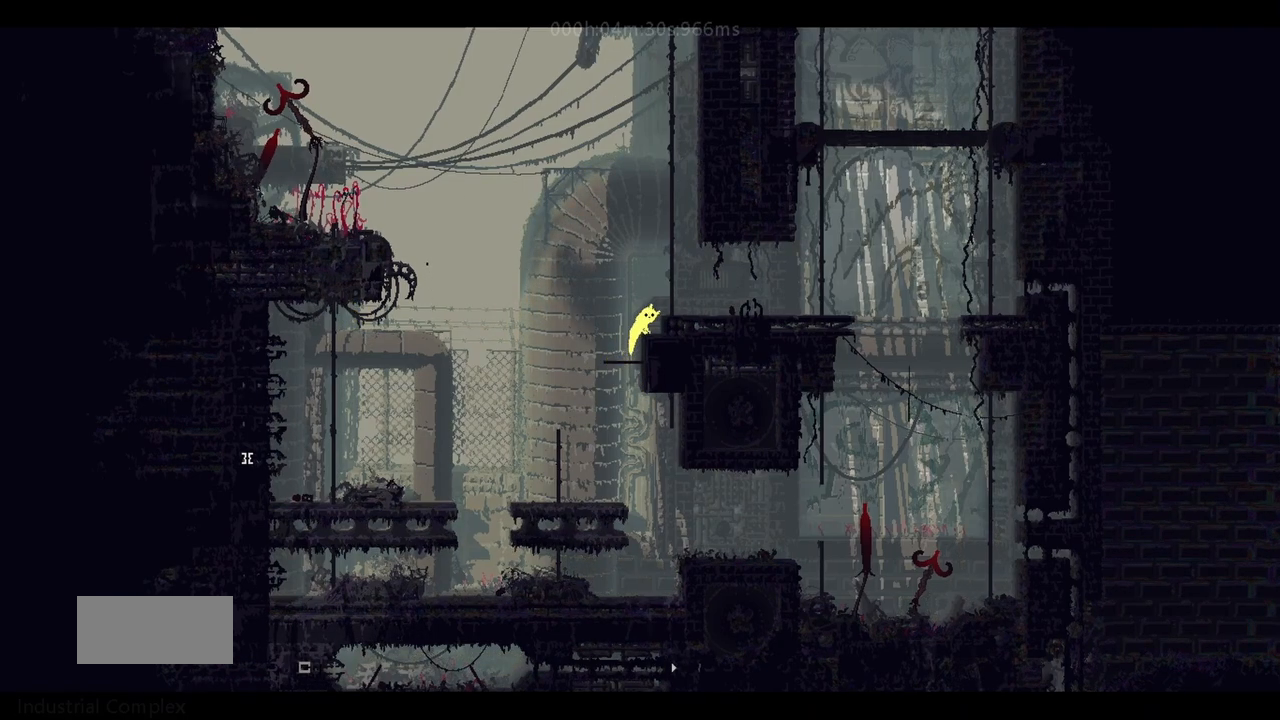
{"keys": ["right"], "events": [[17, "j", "up"], [167, "up", "up"]]}
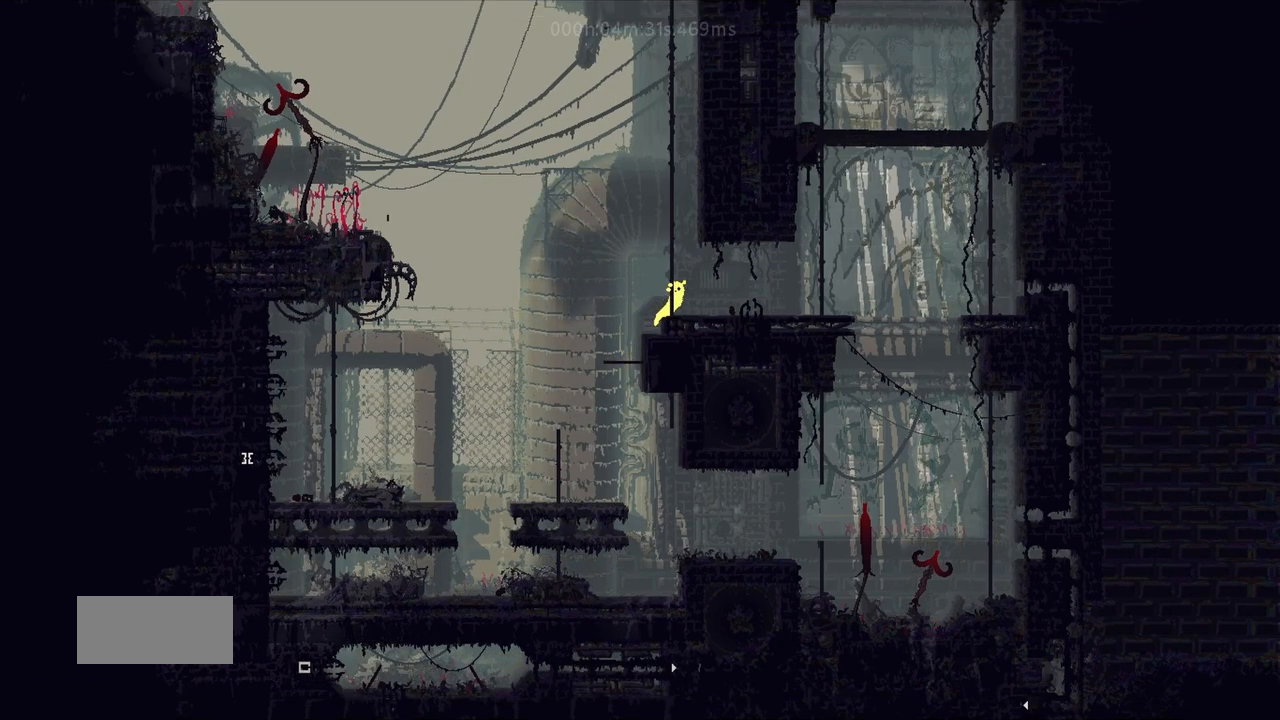
{"keys": ["left"], "events": [[283, "j", "down"], [333, "j", "up"], [450, "right", "up"], [500, "left", "down"]]}
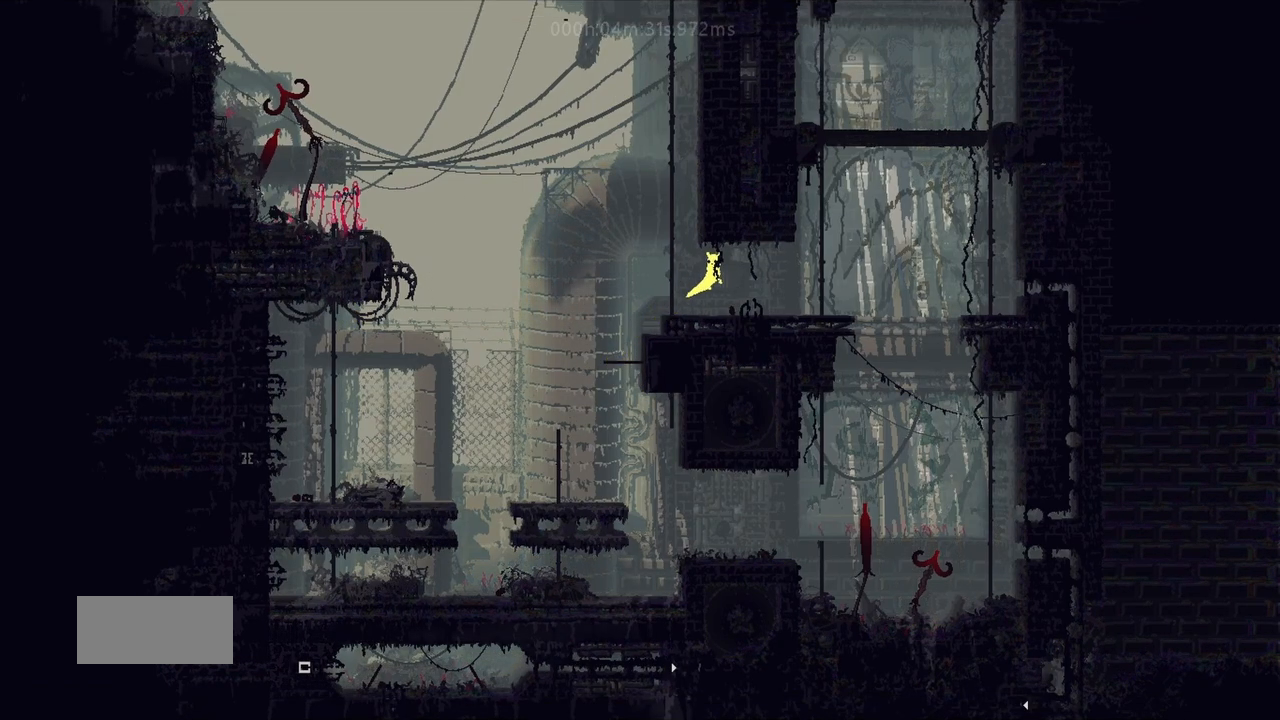
{"keys": ["j", "left", "up"], "events": [[17, "g", "down"], [100, "g", "up"], [300, "left", "up"], [350, "left", "down"], [450, "j", "down"], [467, "up", "down"]]}
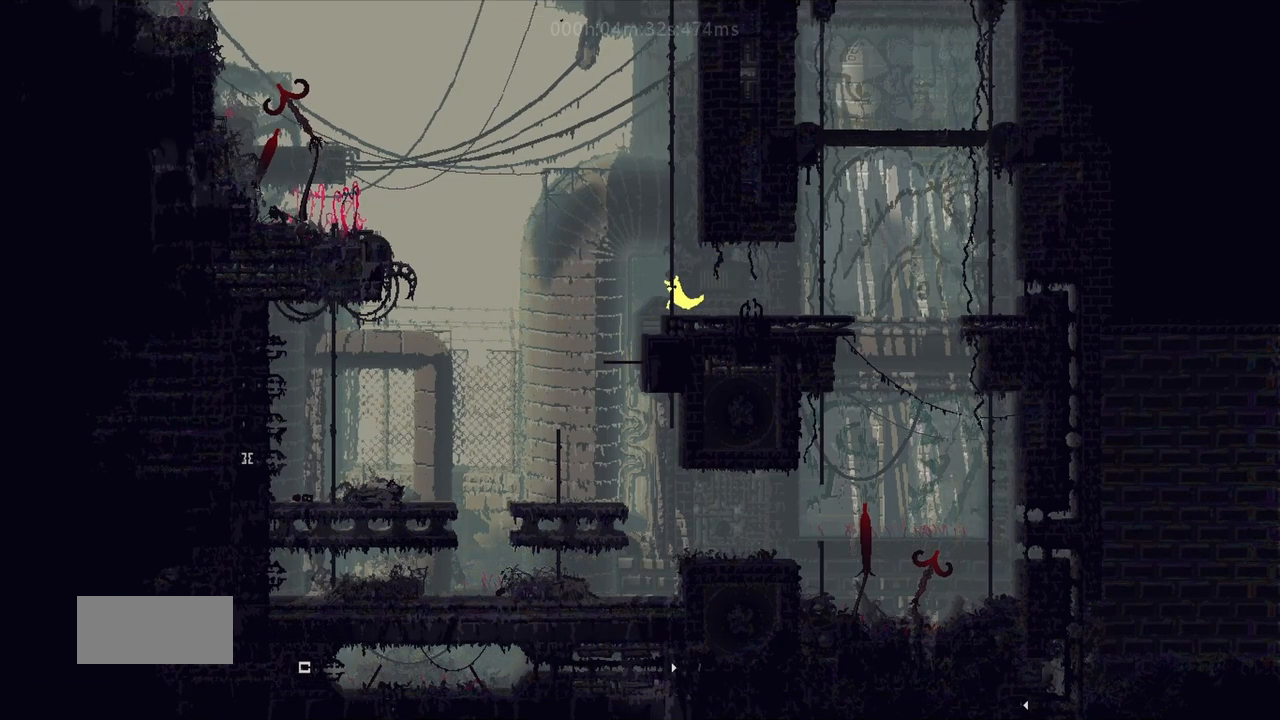
{"keys": ["up"], "events": [[100, "j", "up"], [150, "left", "up"], [400, "j", "down"], [483, "j", "up"]]}
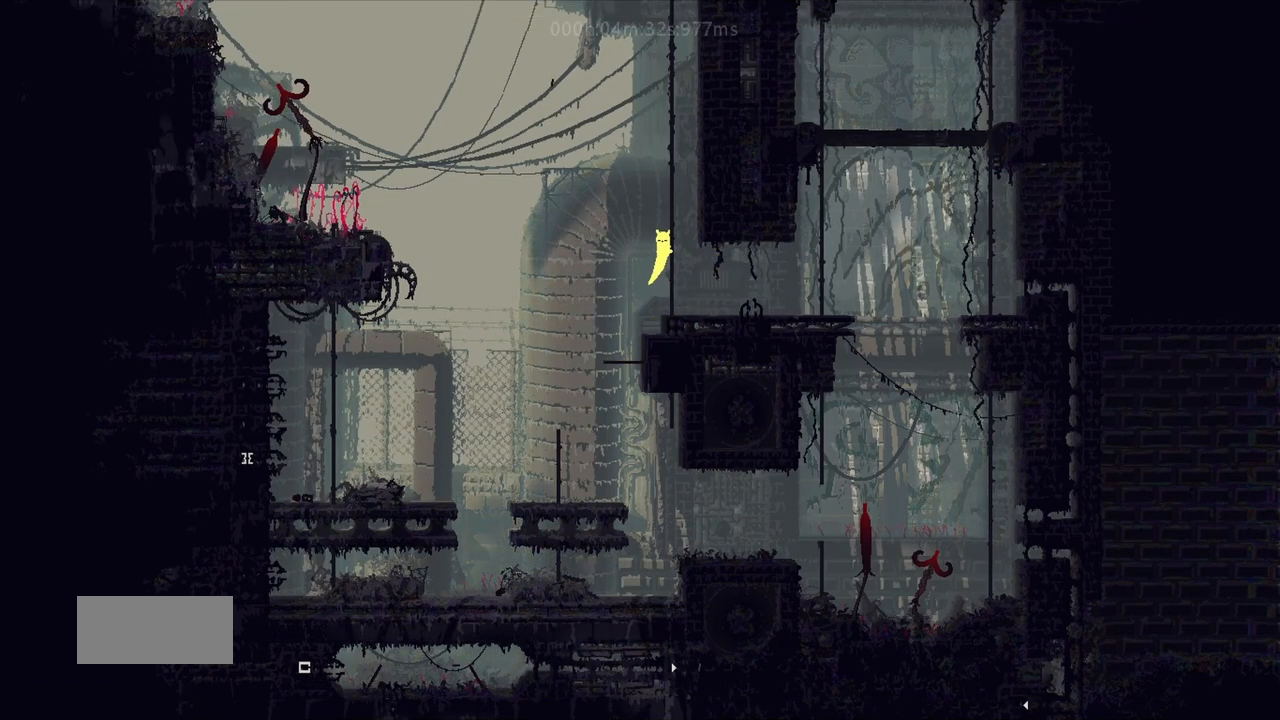
{"keys": ["j", "left", "up"], "events": [[50, "j", "down"], [67, "right", "down"], [150, "j", "up"], [150, "right", "up"], [300, "j", "down"], [383, "j", "up"], [467, "j", "down"], [467, "left", "down"]]}
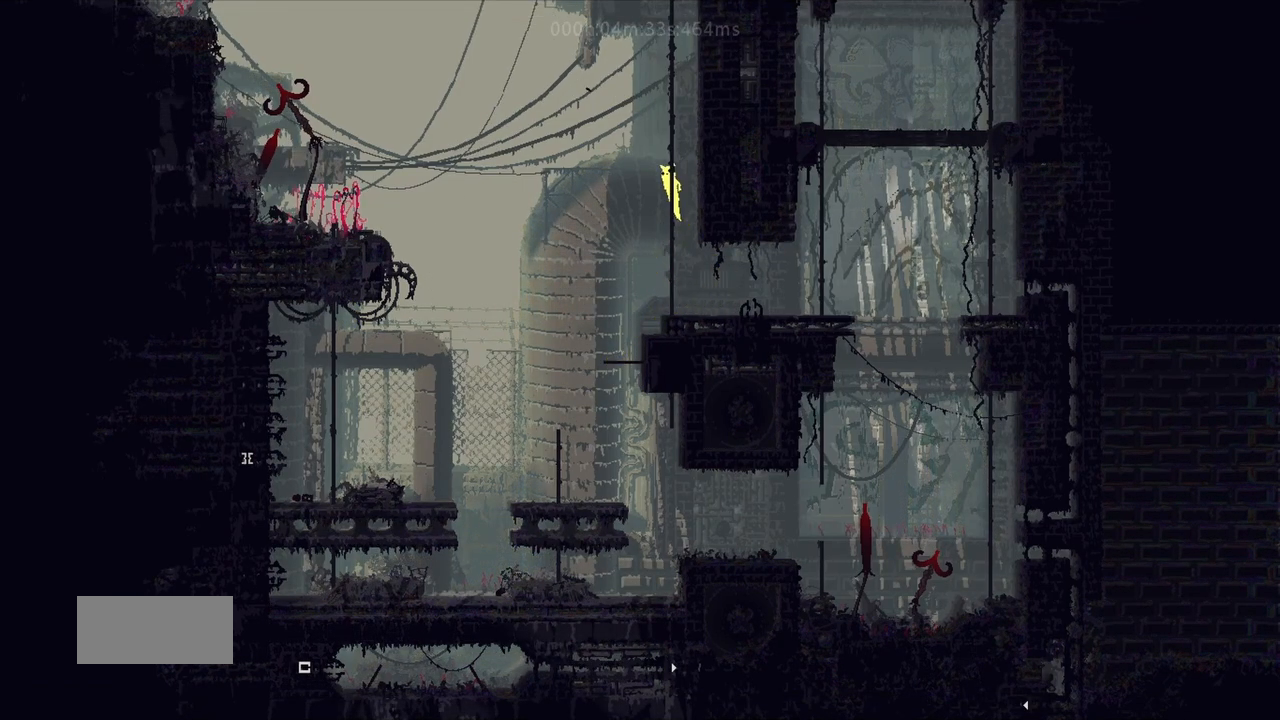
{"keys": ["up"], "events": [[67, "j", "up"], [67, "left", "up"], [233, "j", "down"], [283, "j", "up"], [367, "j", "down"], [367, "right", "down"], [433, "right", "up"], [467, "j", "up"]]}
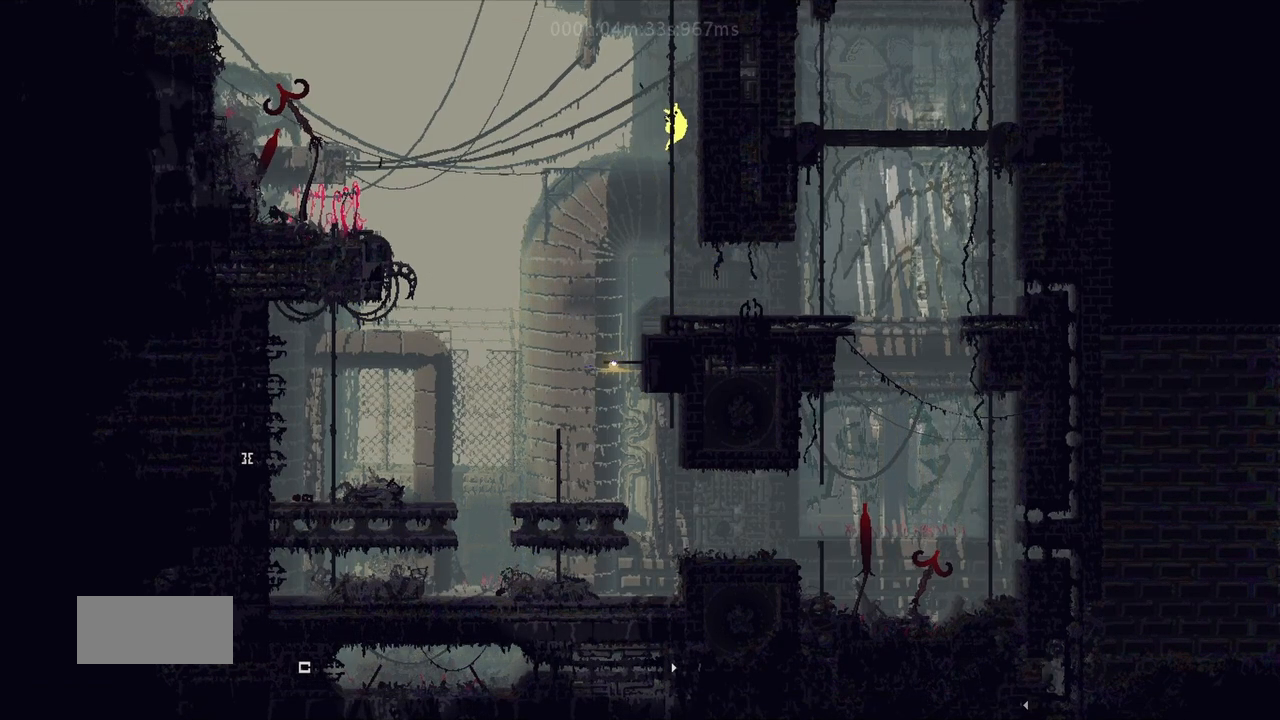
{"keys": ["up"], "events": [[200, "j", "down"], [283, "j", "up"], [333, "j", "down"], [350, "left", "down"], [417, "j", "up"], [433, "left", "up"]]}
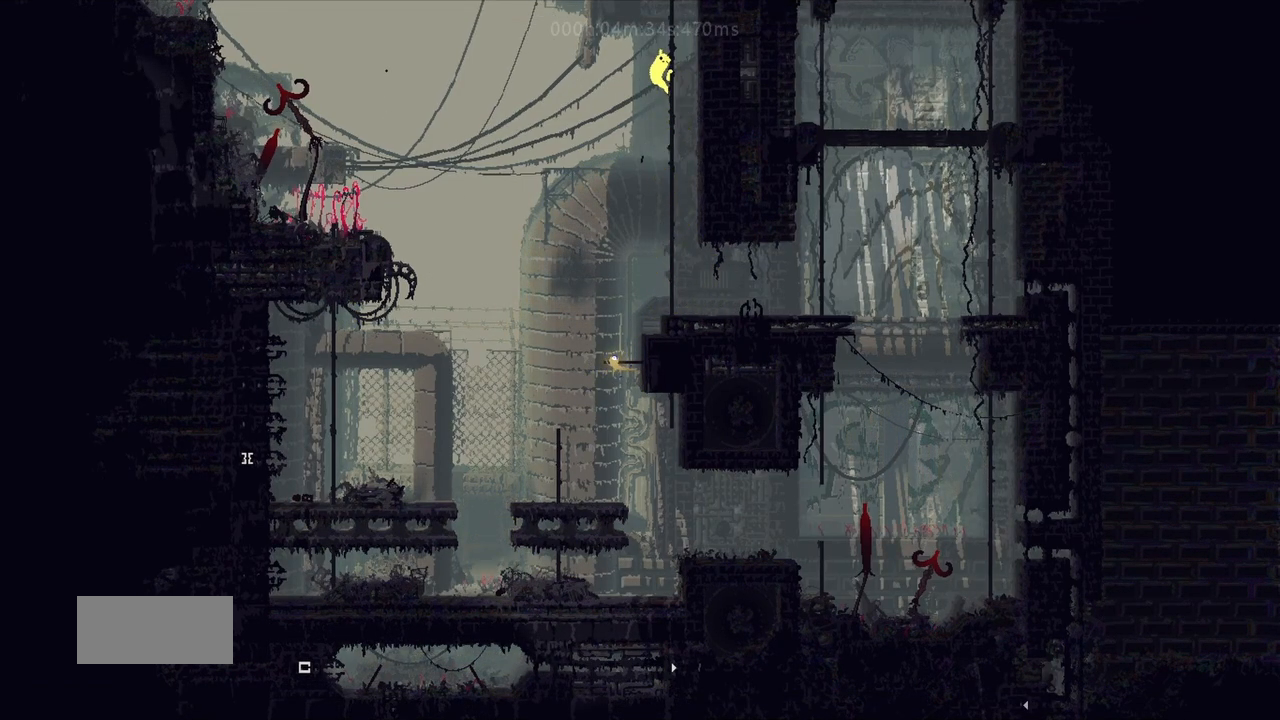
{"keys": ["up"], "events": [[133, "j", "down"], [183, "j", "up"], [250, "right", "down"], [283, "j", "down"], [333, "j", "up"], [350, "right", "up"]]}
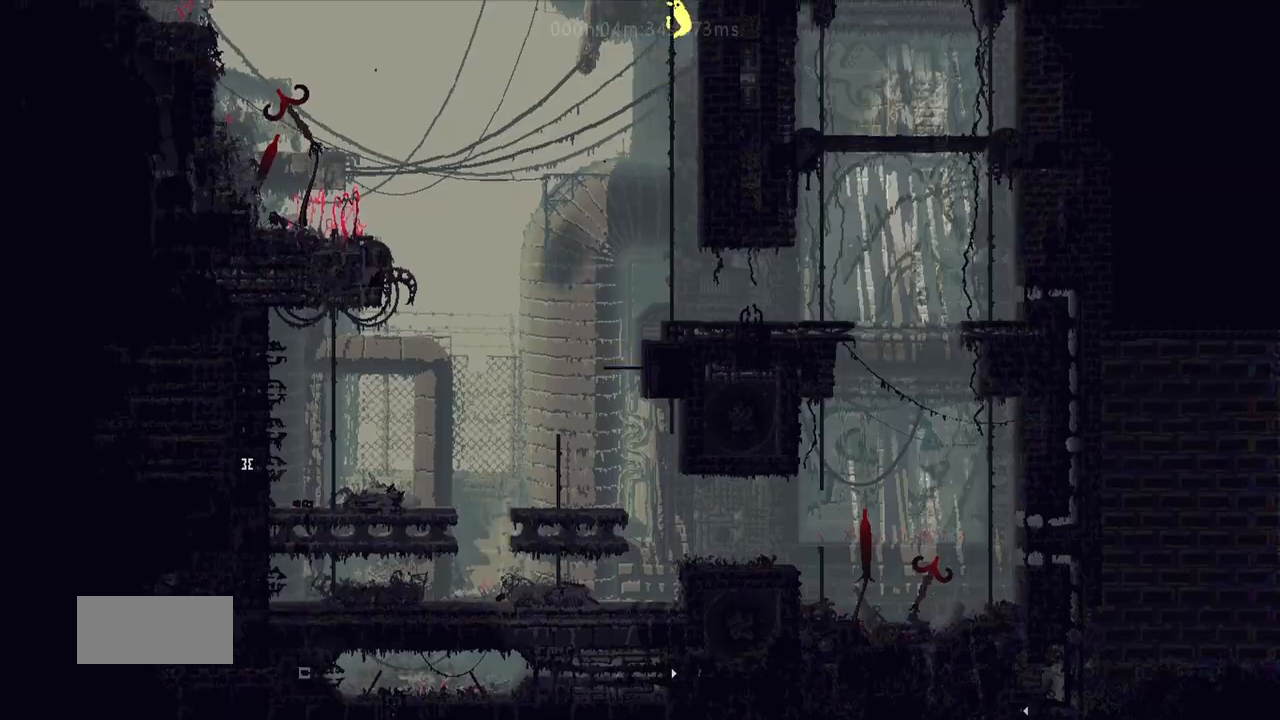
{"keys": ["right", "up"], "events": [[483, "right", "down"]]}